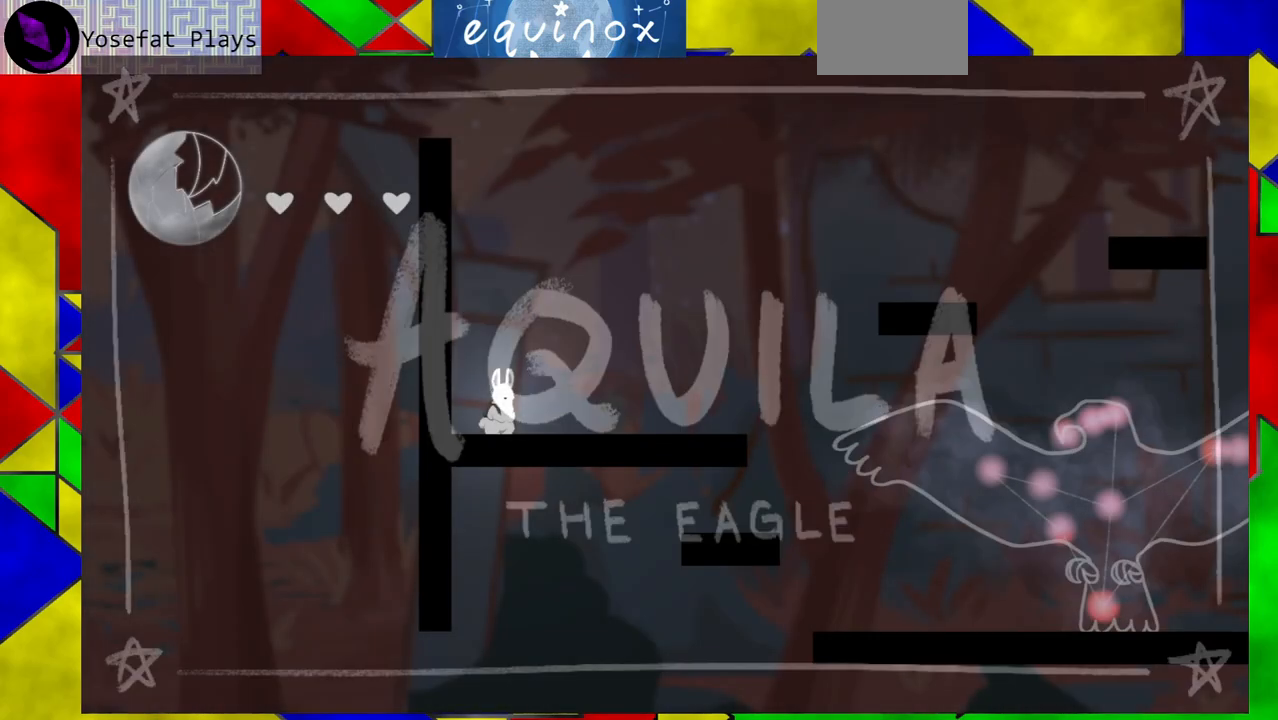
Gameplay with a controller (Nintendo layout); each line is a JSON object with the inputs held at the frame after it. "events" lists button and stick changes between this image and that frame as [ms after this image, input, new state], when the widget could be followed in between. Not read: L1 L2 L3 R1 R2 R3 left_stick right_stick.
{"buttons": ["B", "DPAD_RIGHT"], "events": [[150, "DPAD_RIGHT", "down"], [500, "B", "down"]]}
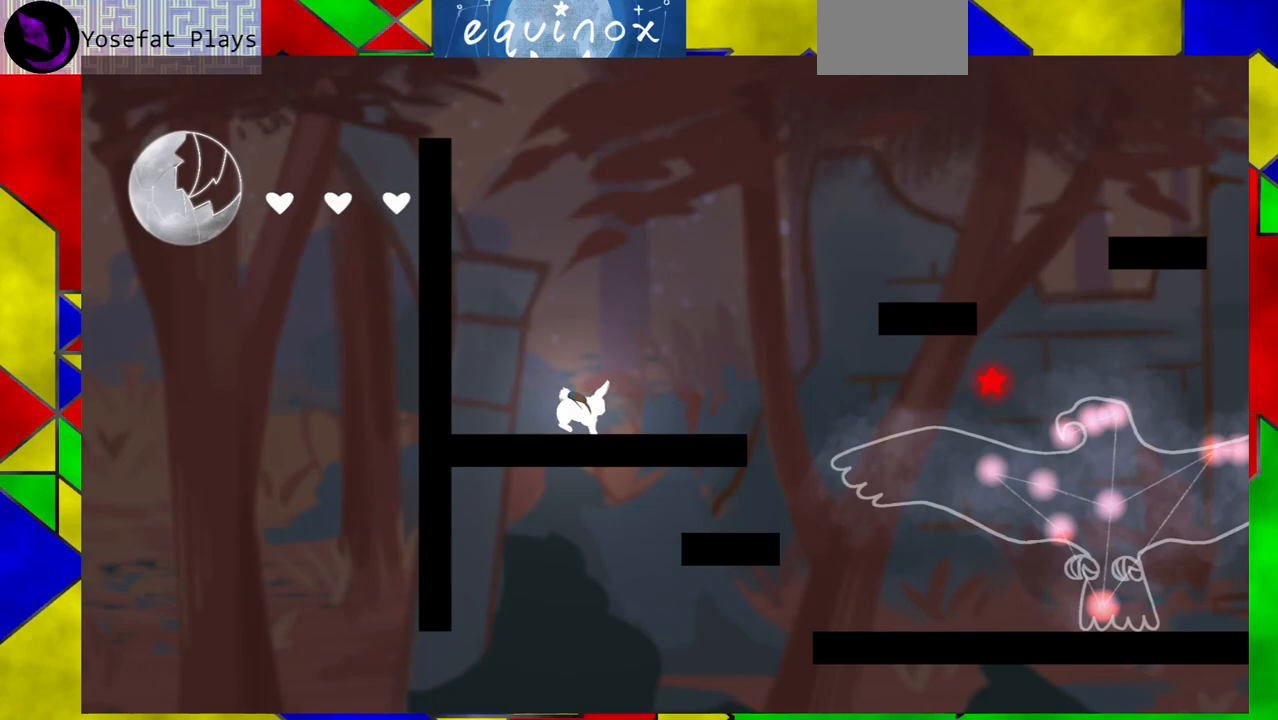
{"buttons": ["DPAD_RIGHT"], "events": [[317, "B", "up"]]}
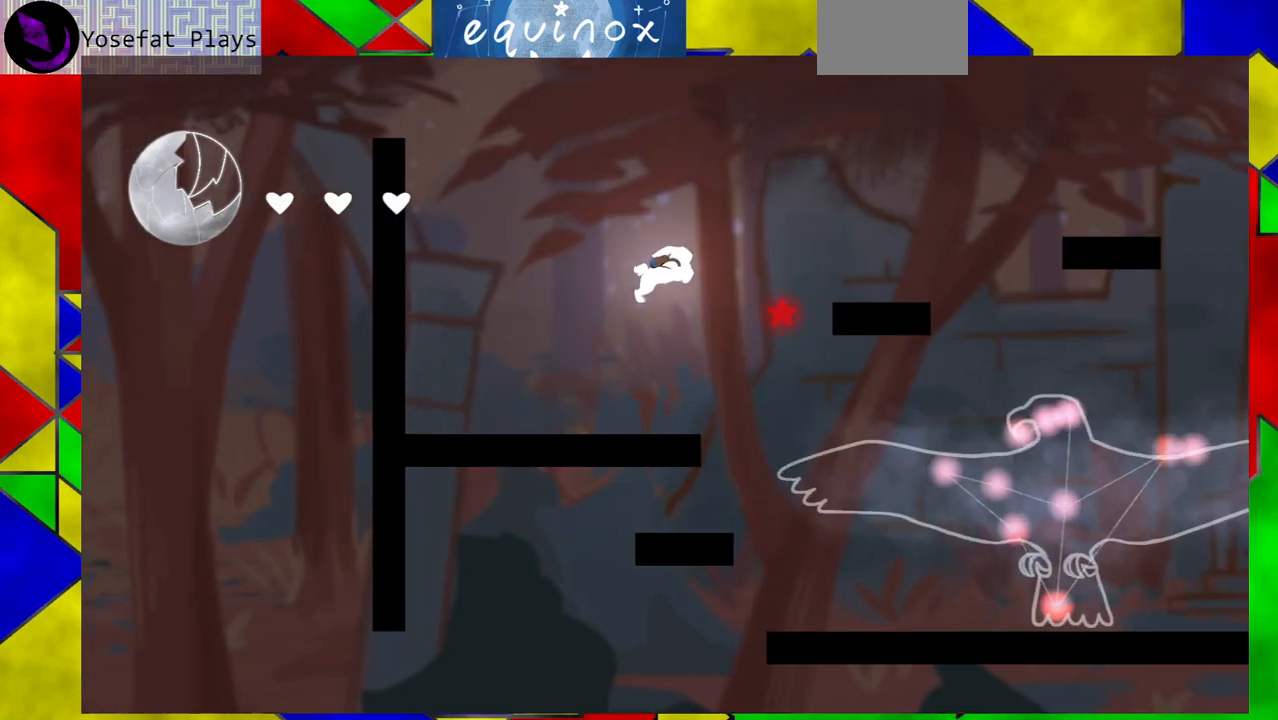
{"buttons": ["DPAD_RIGHT"], "events": [[17, "B", "down"], [433, "B", "up"]]}
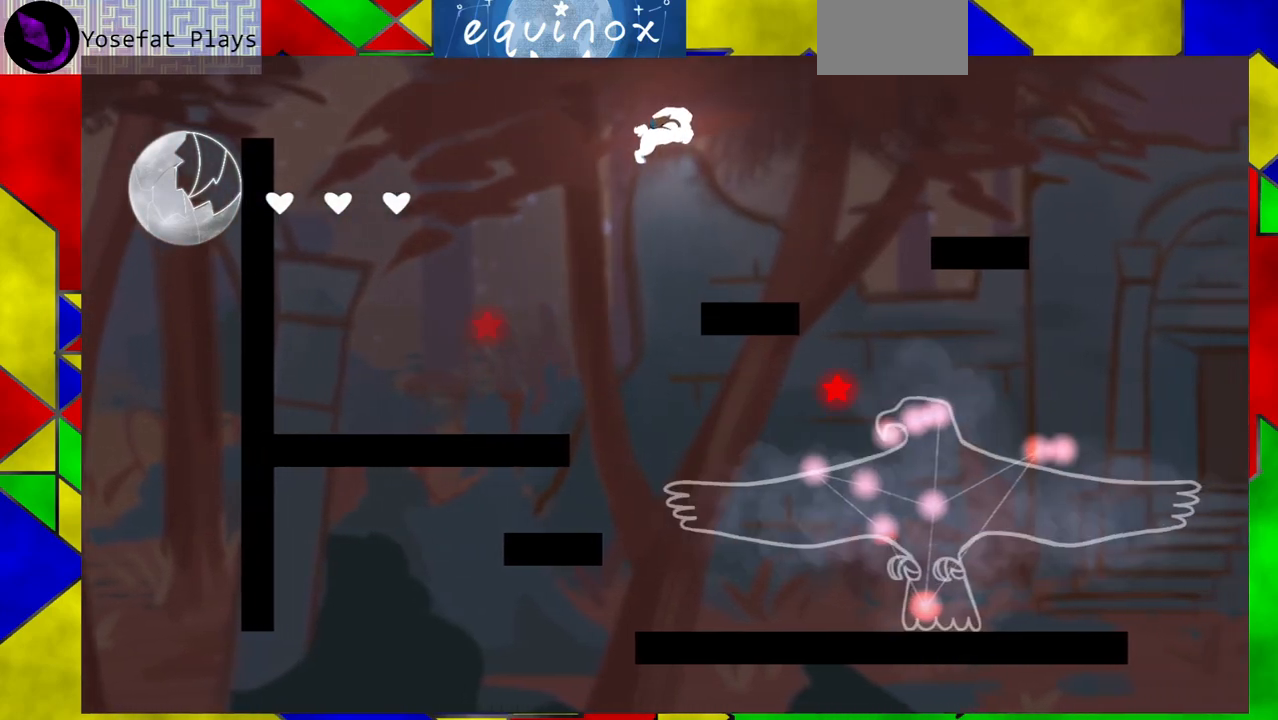
{"buttons": ["B", "DPAD_RIGHT"], "events": [[200, "DPAD_RIGHT", "up"], [317, "DPAD_RIGHT", "down"], [350, "B", "down"]]}
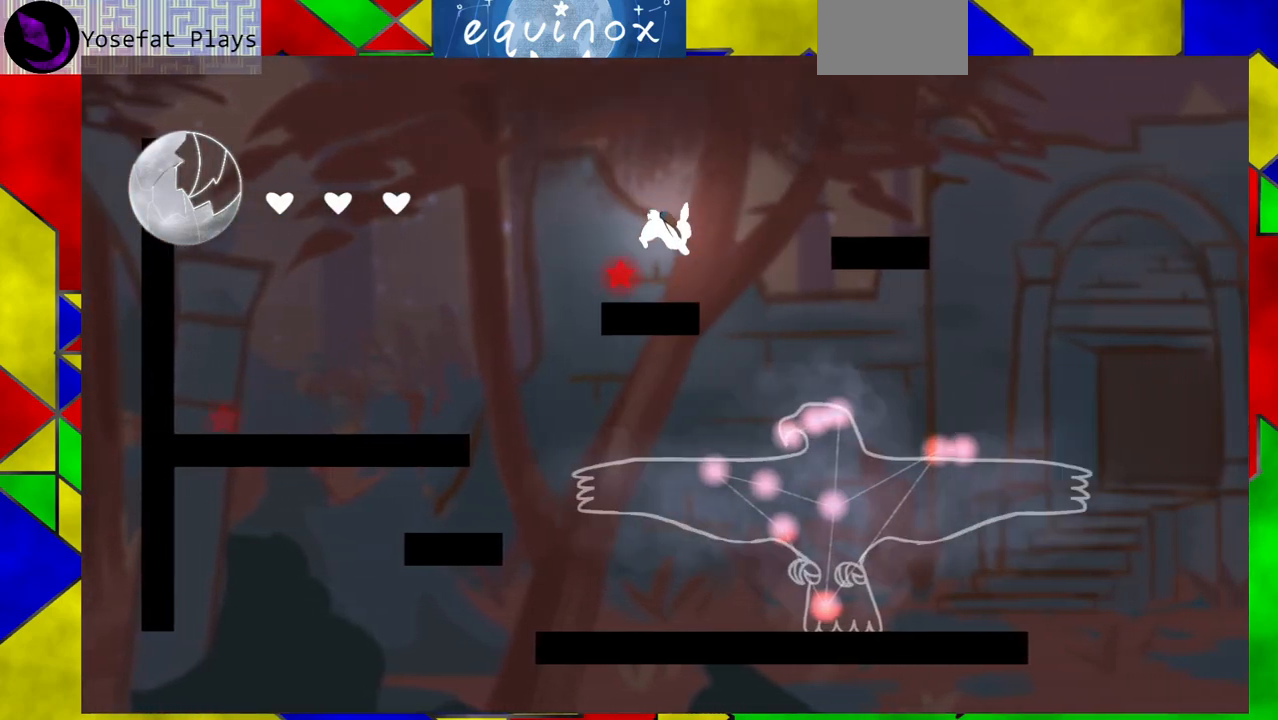
{"buttons": ["B", "DPAD_RIGHT"], "events": [[17, "DPAD_RIGHT", "up"], [117, "B", "up"], [250, "B", "down"], [500, "DPAD_RIGHT", "down"]]}
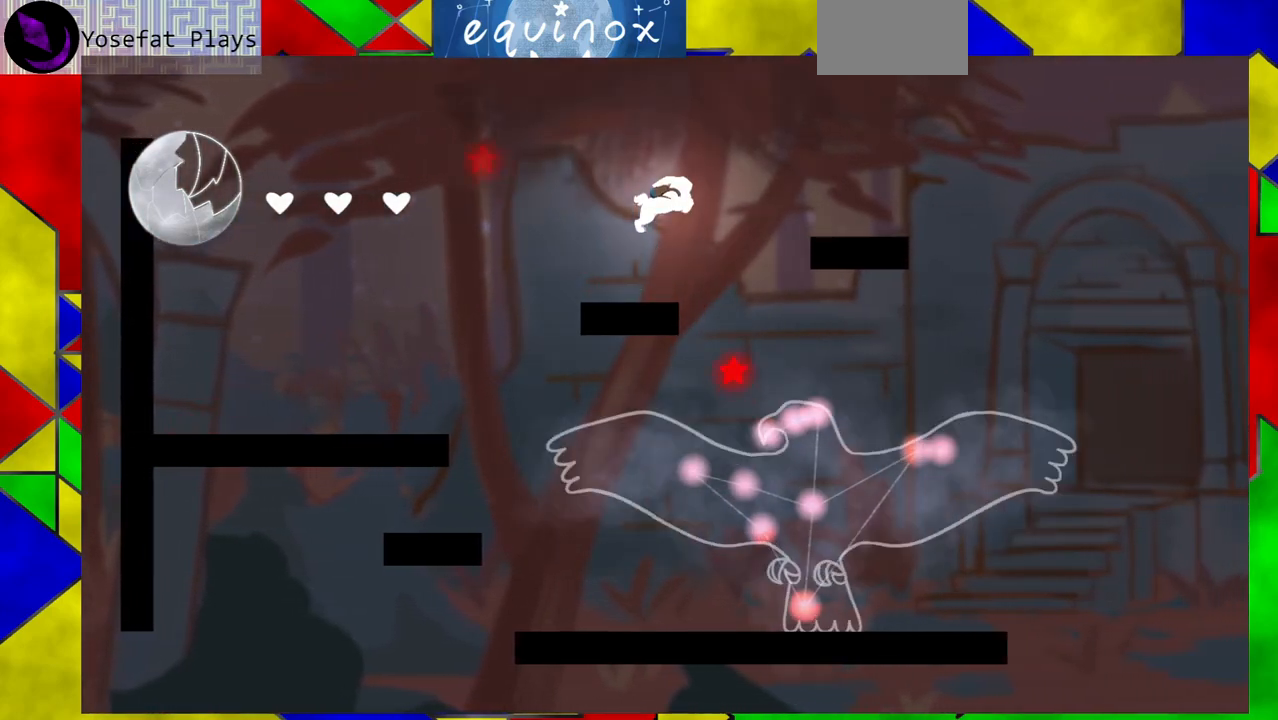
{"buttons": ["DPAD_RIGHT"], "events": [[300, "B", "up"]]}
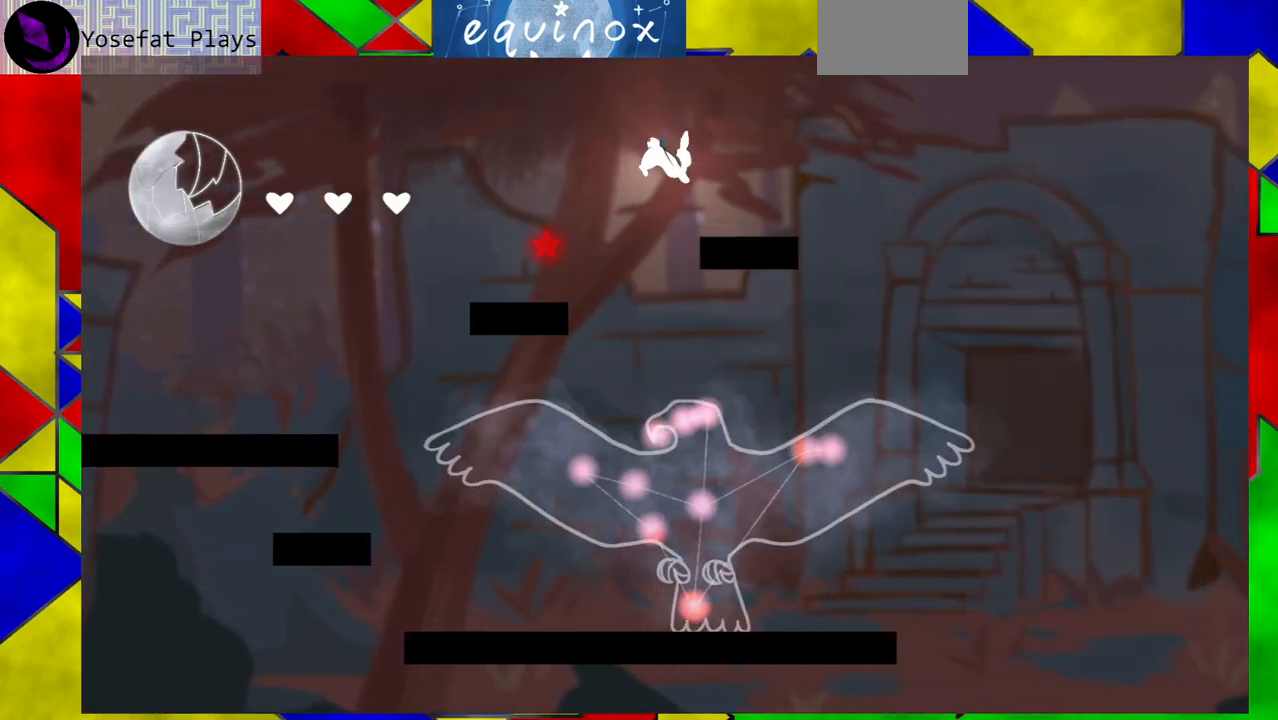
{"buttons": [], "events": [[67, "DPAD_RIGHT", "up"], [167, "DPAD_LEFT", "down"], [283, "DPAD_LEFT", "up"]]}
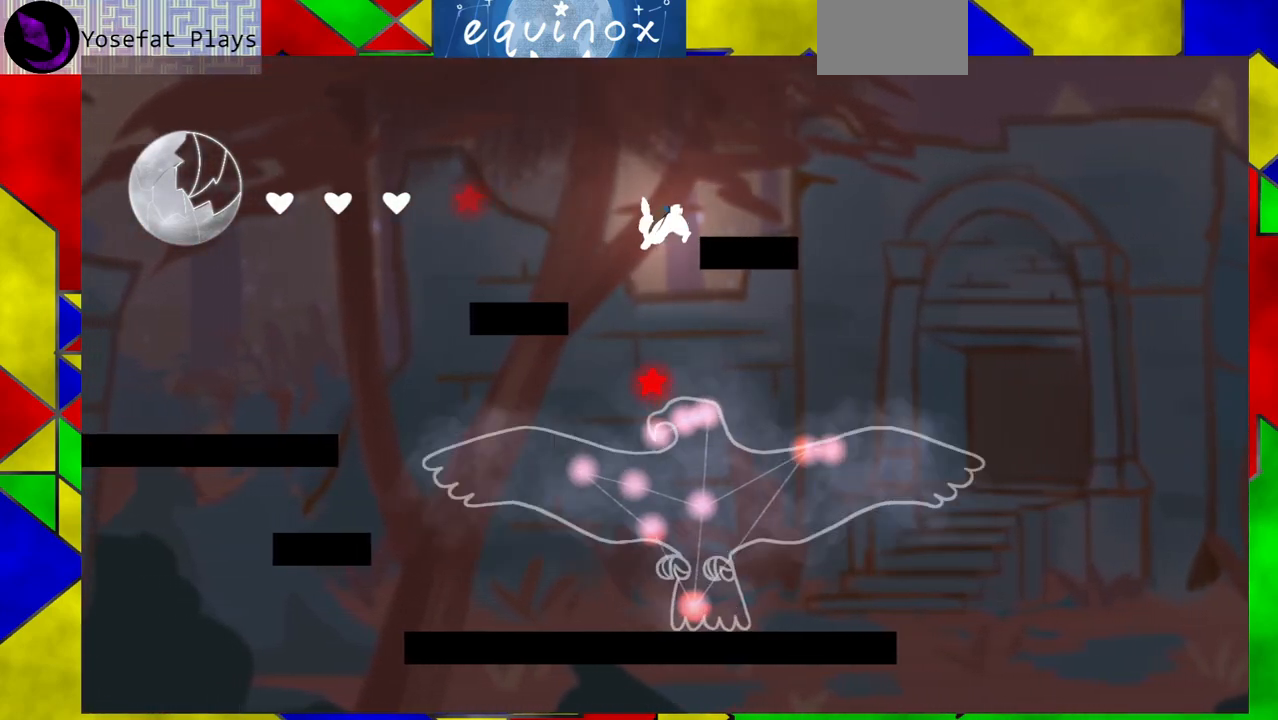
{"buttons": ["B", "DPAD_LEFT"], "events": [[50, "B", "down"], [467, "DPAD_LEFT", "down"]]}
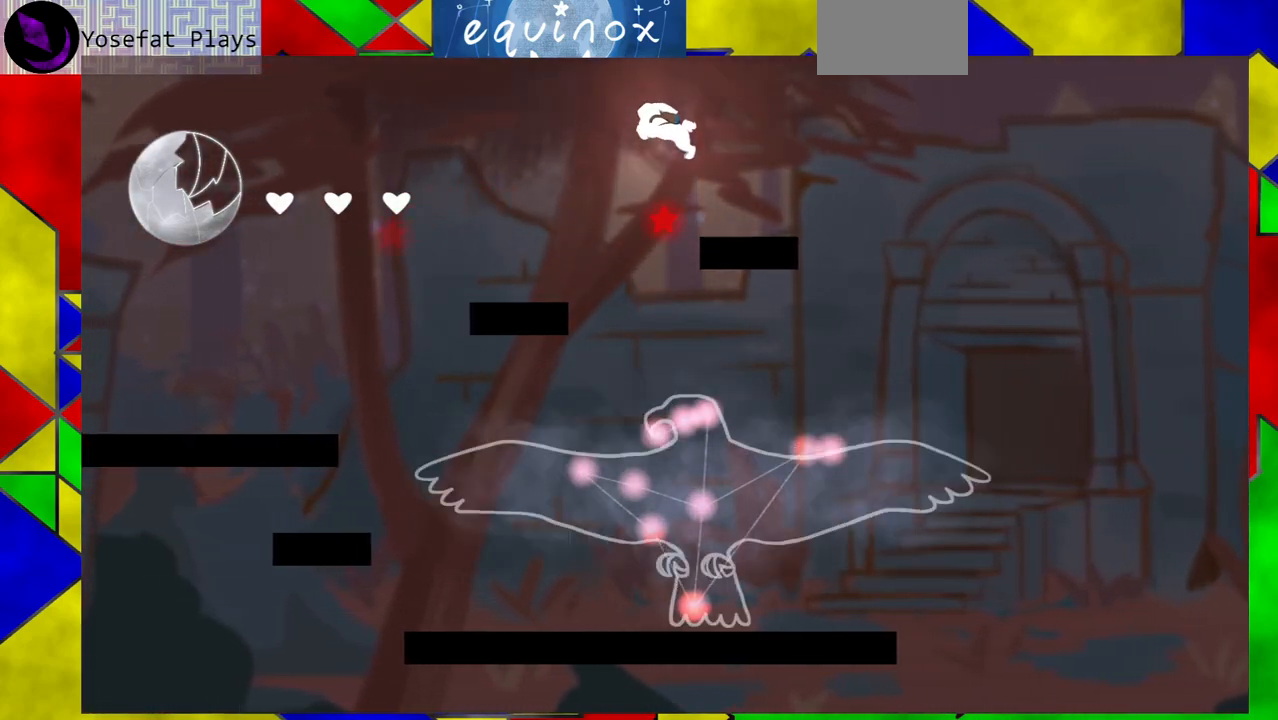
{"buttons": ["DPAD_LEFT"], "events": [[233, "B", "up"]]}
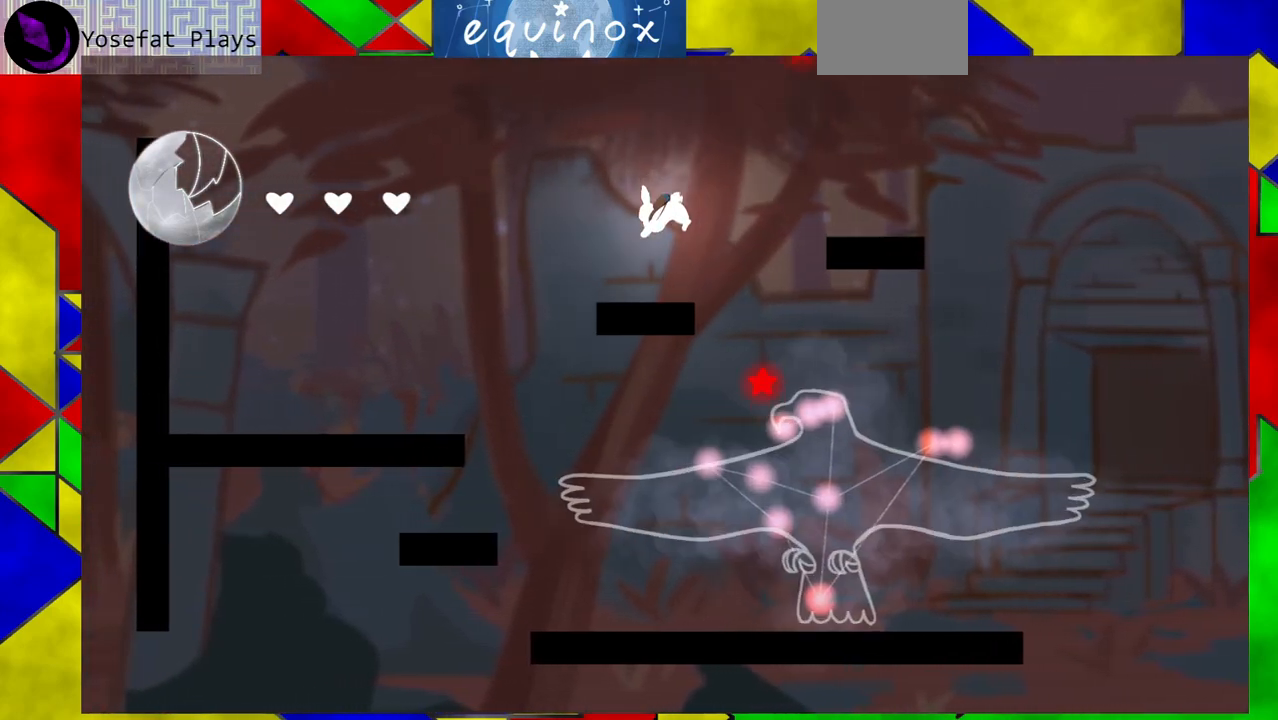
{"buttons": ["B", "DPAD_LEFT"], "events": [[133, "B", "down"]]}
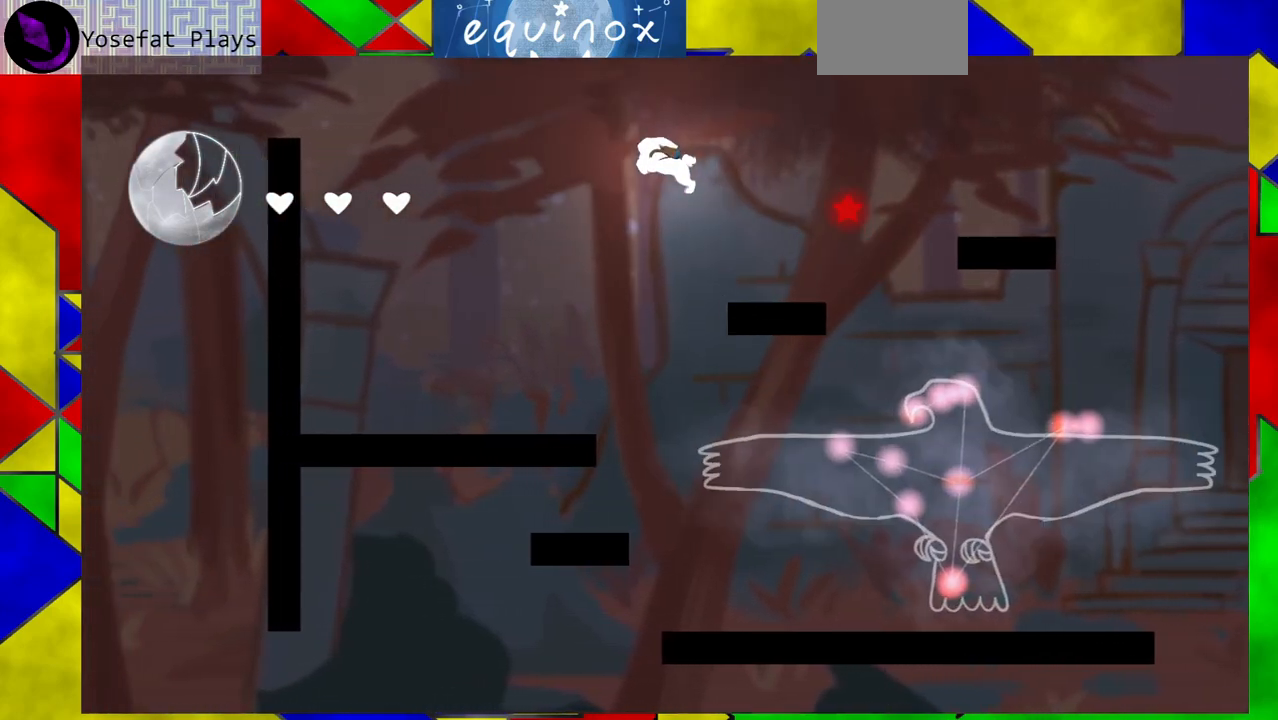
{"buttons": ["B", "DPAD_RIGHT"], "events": [[100, "B", "up"], [200, "DPAD_LEFT", "up"], [333, "DPAD_RIGHT", "down"], [483, "B", "down"]]}
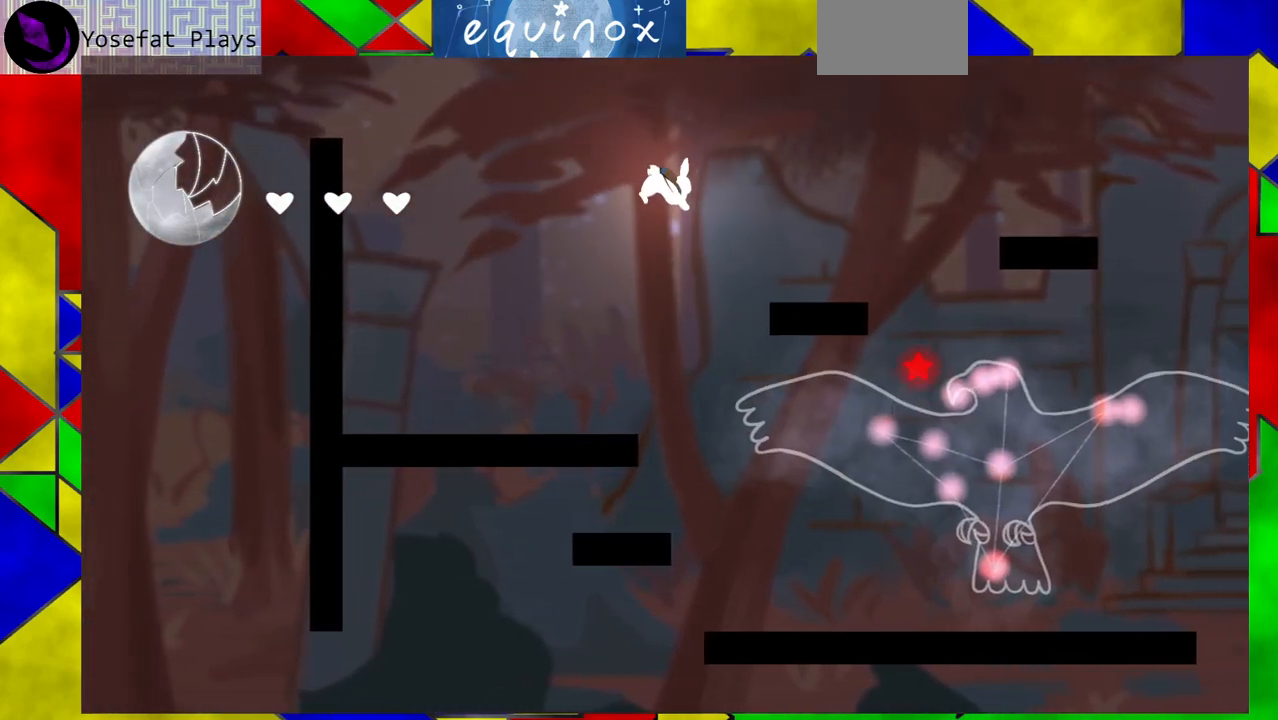
{"buttons": ["DPAD_RIGHT"], "events": [[450, "B", "up"]]}
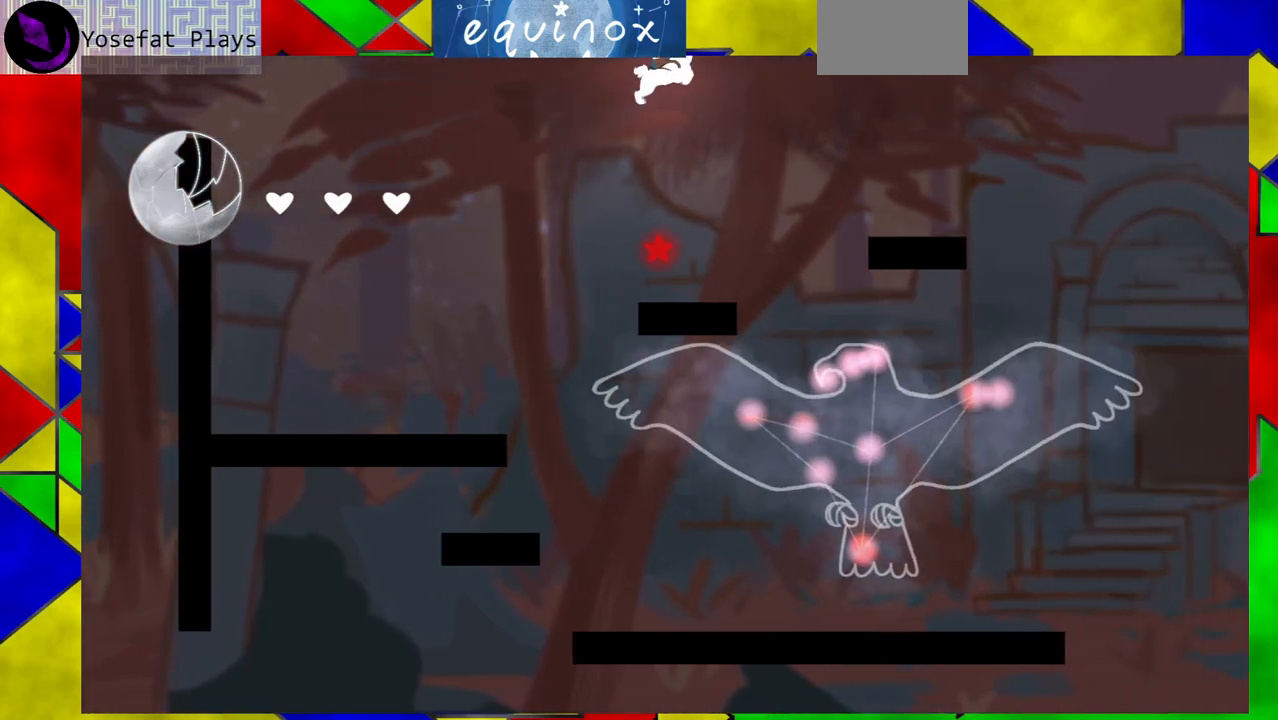
{"buttons": [], "events": [[33, "DPAD_RIGHT", "up"]]}
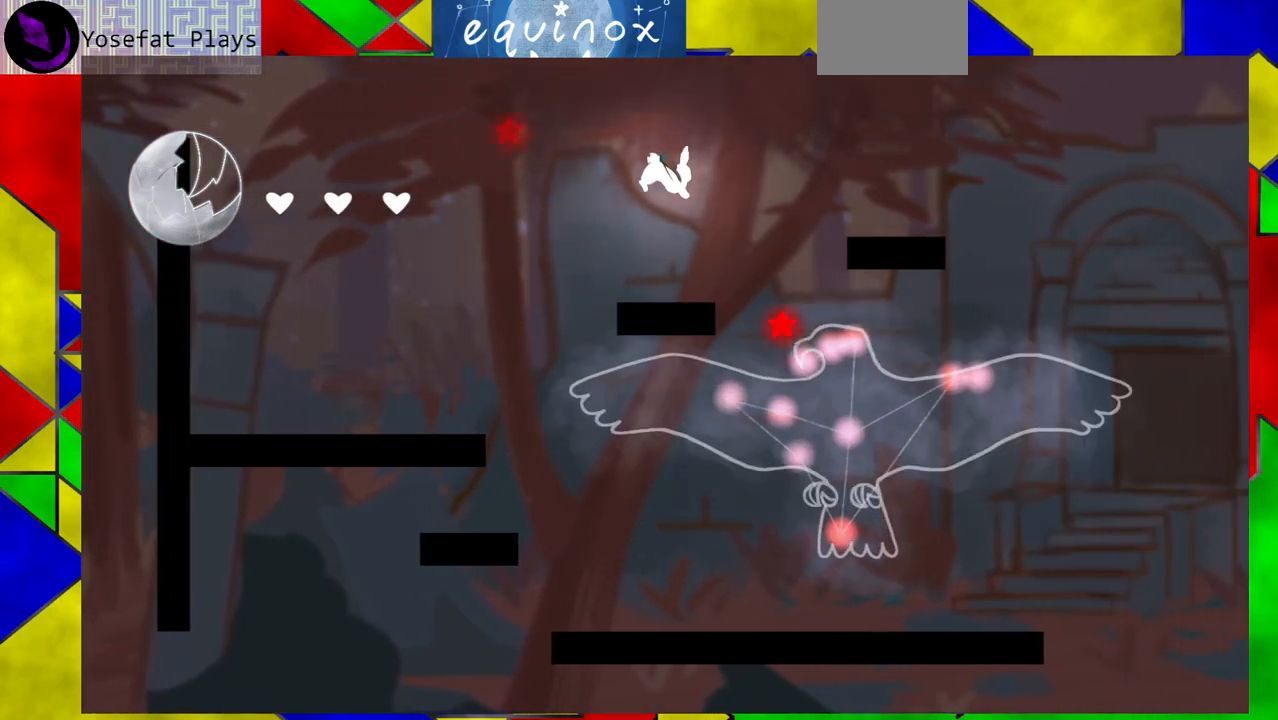
{"buttons": ["B", "DPAD_LEFT"], "events": [[50, "DPAD_LEFT", "down"], [167, "B", "down"]]}
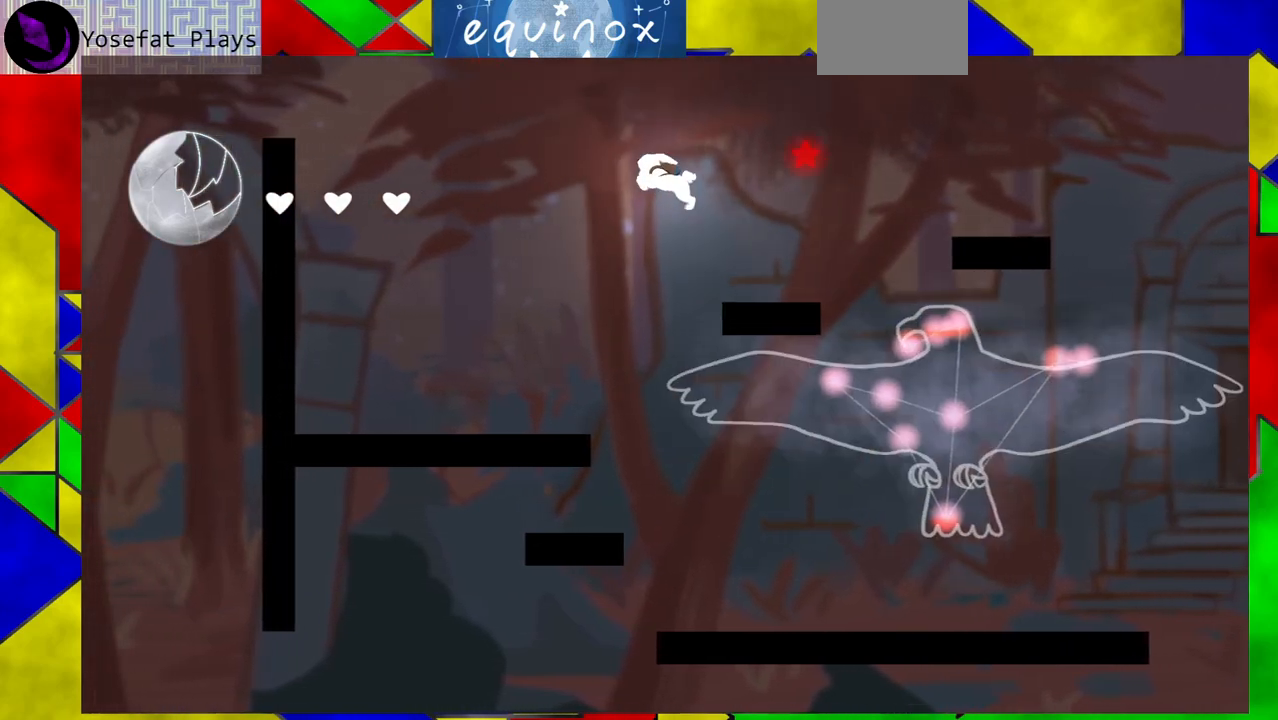
{"buttons": ["B", "DPAD_RIGHT"], "events": [[50, "B", "up"], [50, "DPAD_LEFT", "up"], [150, "DPAD_RIGHT", "down"], [417, "B", "down"]]}
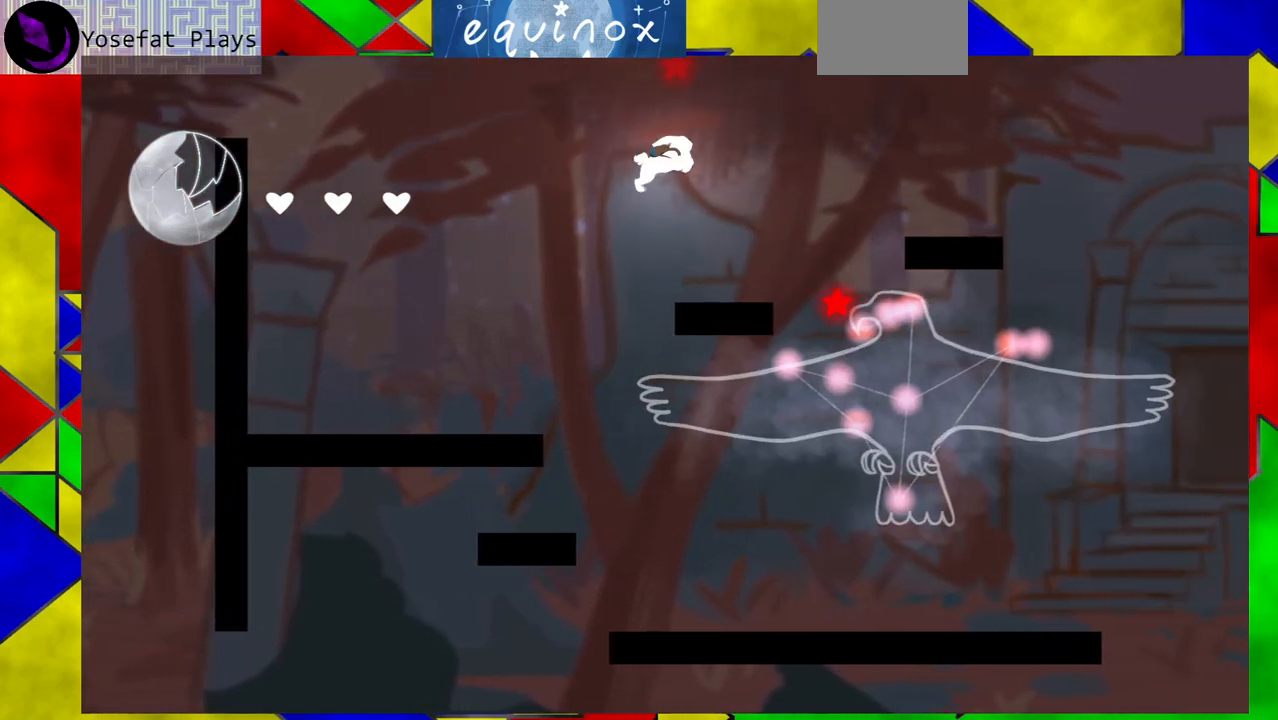
{"buttons": ["DPAD_RIGHT"], "events": [[133, "B", "up"]]}
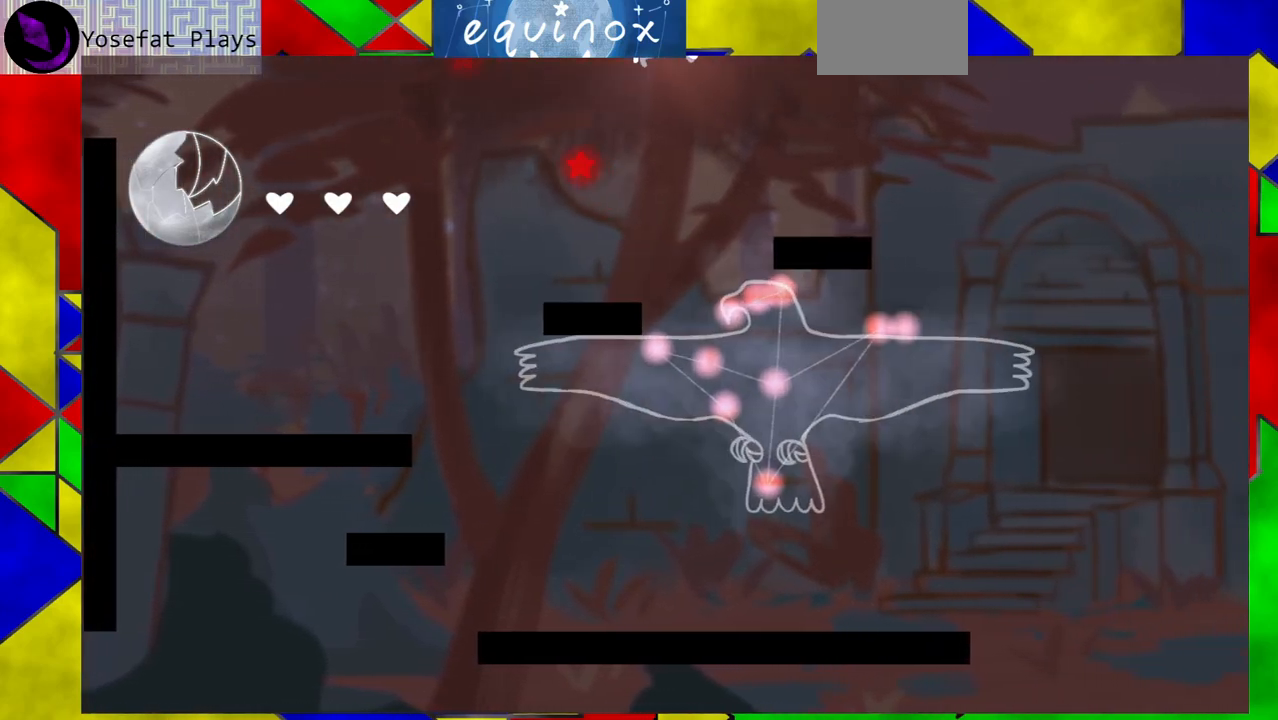
{"buttons": [], "events": [[250, "DPAD_RIGHT", "up"]]}
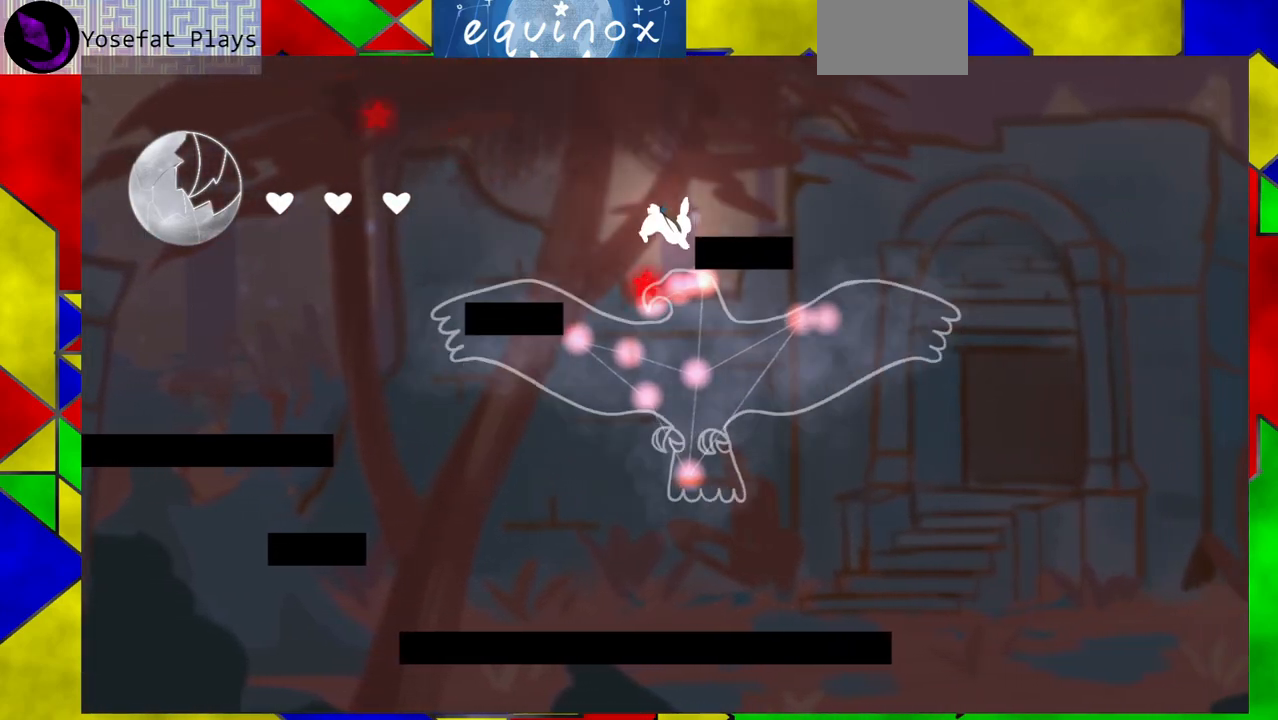
{"buttons": ["DPAD_LEFT"], "events": [[50, "DPAD_LEFT", "down"]]}
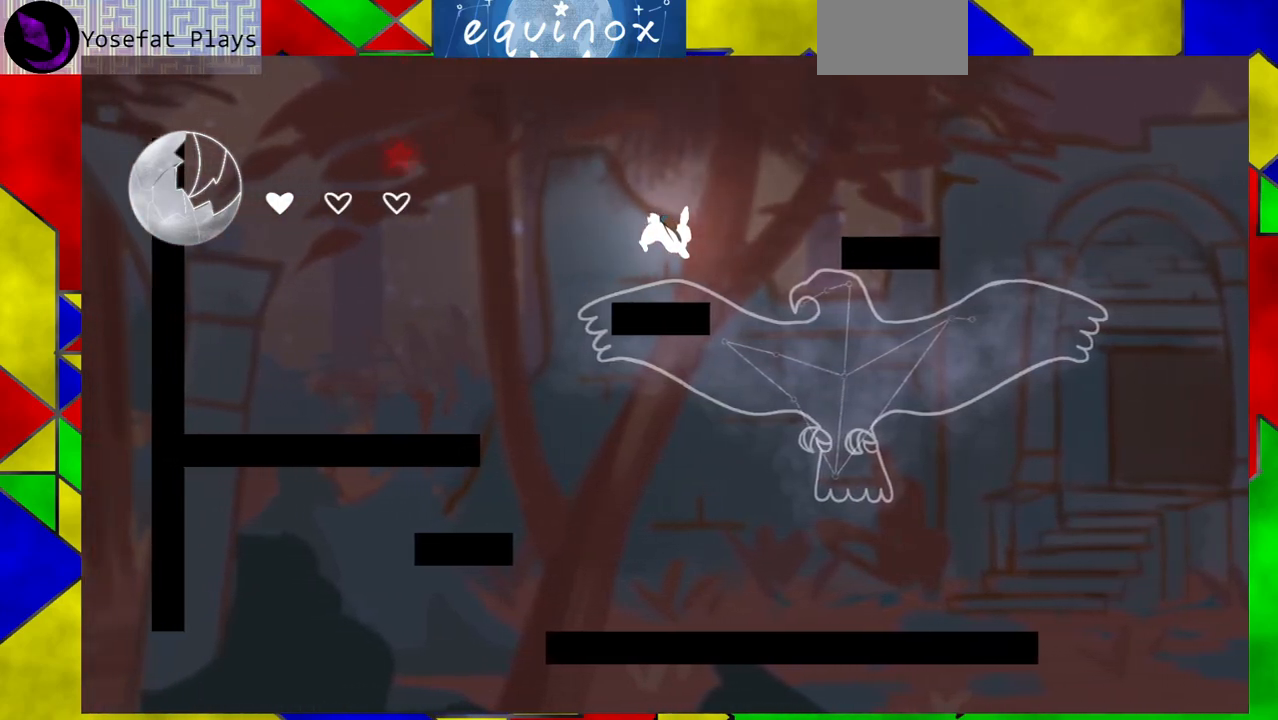
{"buttons": [], "events": [[33, "DPAD_LEFT", "up"]]}
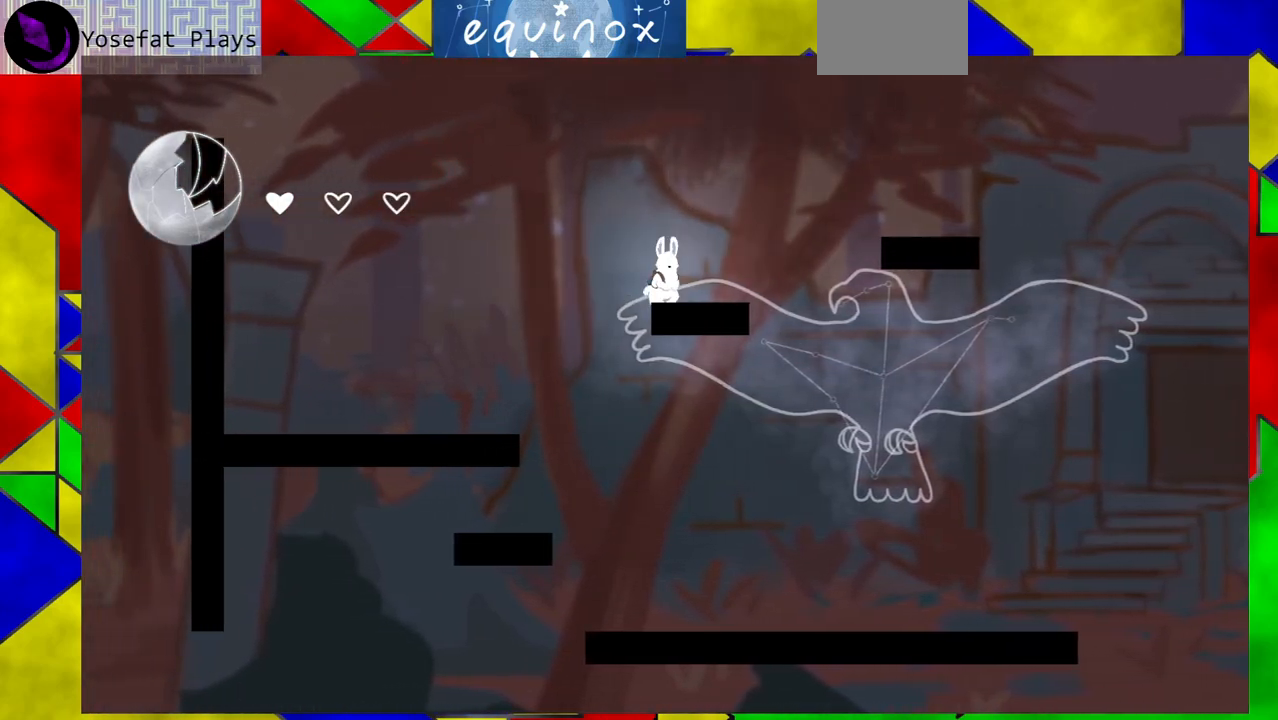
{"buttons": ["B"], "events": [[283, "B", "down"]]}
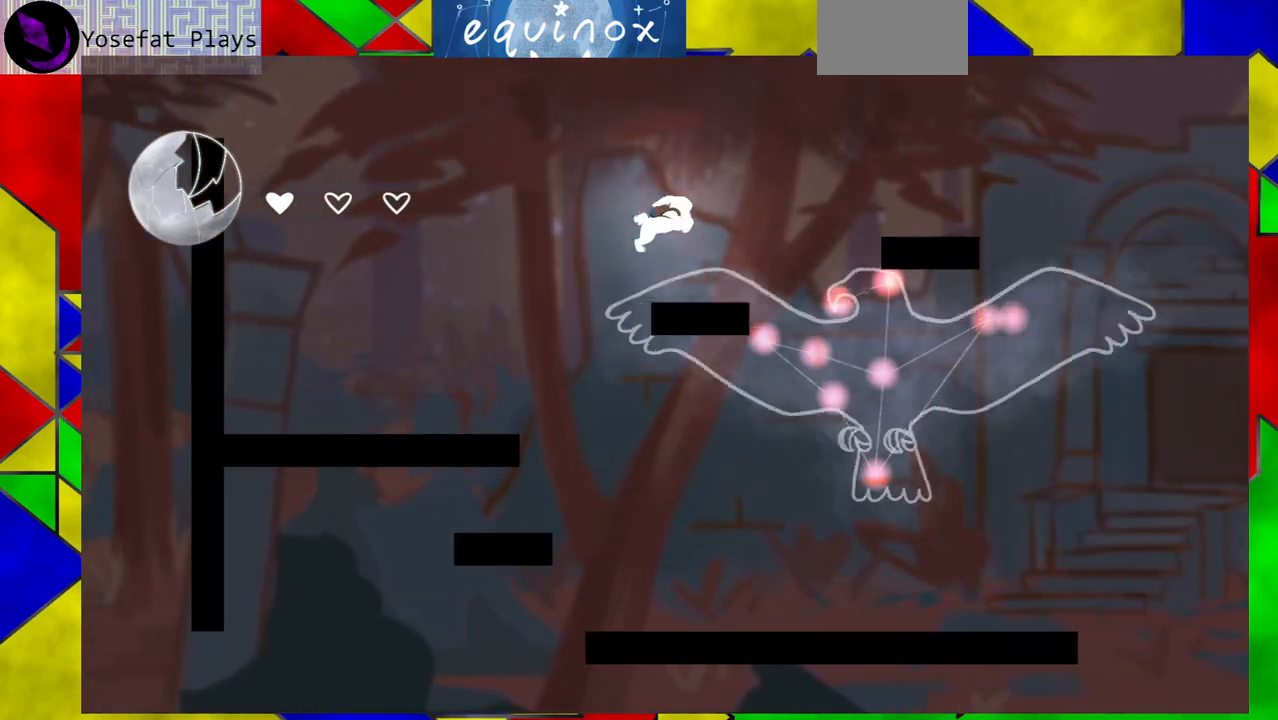
{"buttons": ["B", "DPAD_RIGHT"], "events": [[167, "B", "up"], [350, "B", "down"], [350, "DPAD_RIGHT", "down"]]}